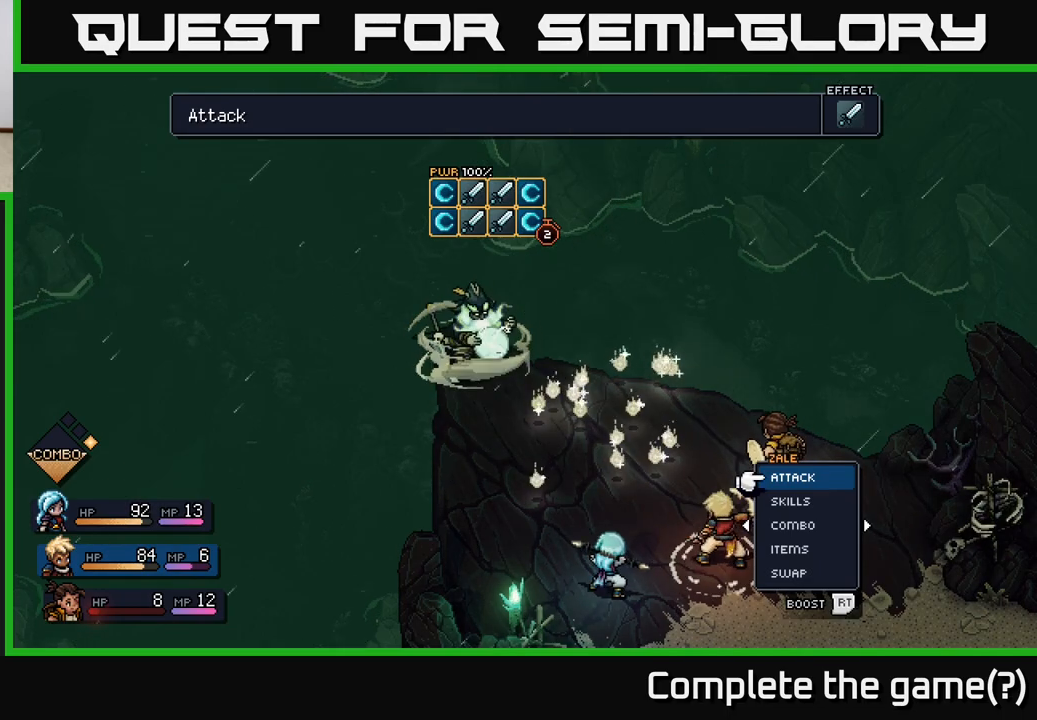
Gameplay with a controller (Xbox layout); each line is a JSON object with the inputs held at the frame after it. "events" lists button and stick changes between this image and that frame as [ms after this image, input, new state], when the widget could be followed in between.
{"buttons": [], "left_stick": "center", "right_stick": "center", "events": [[217, "left_stick", "right"], [383, "left_stick", "center"]]}
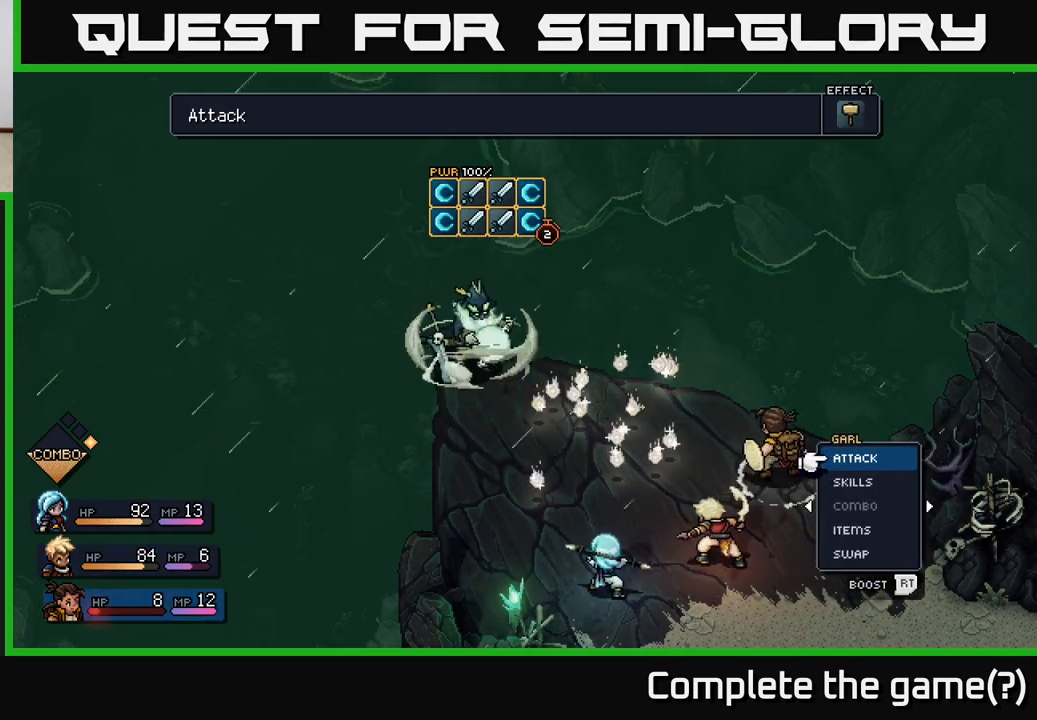
{"buttons": [], "left_stick": "left", "right_stick": "center", "events": [[33, "left_stick", "right"], [183, "left_stick", "center"], [383, "left_stick", "left"]]}
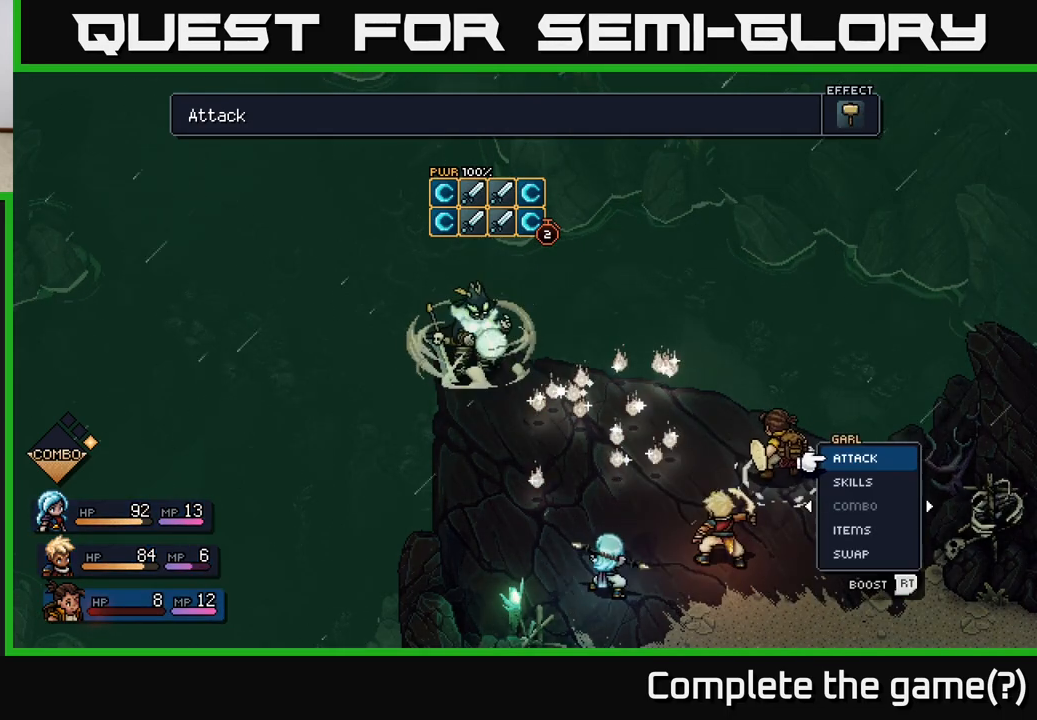
{"buttons": [], "left_stick": "center", "right_stick": "center", "events": [[50, "left_stick", "center"]]}
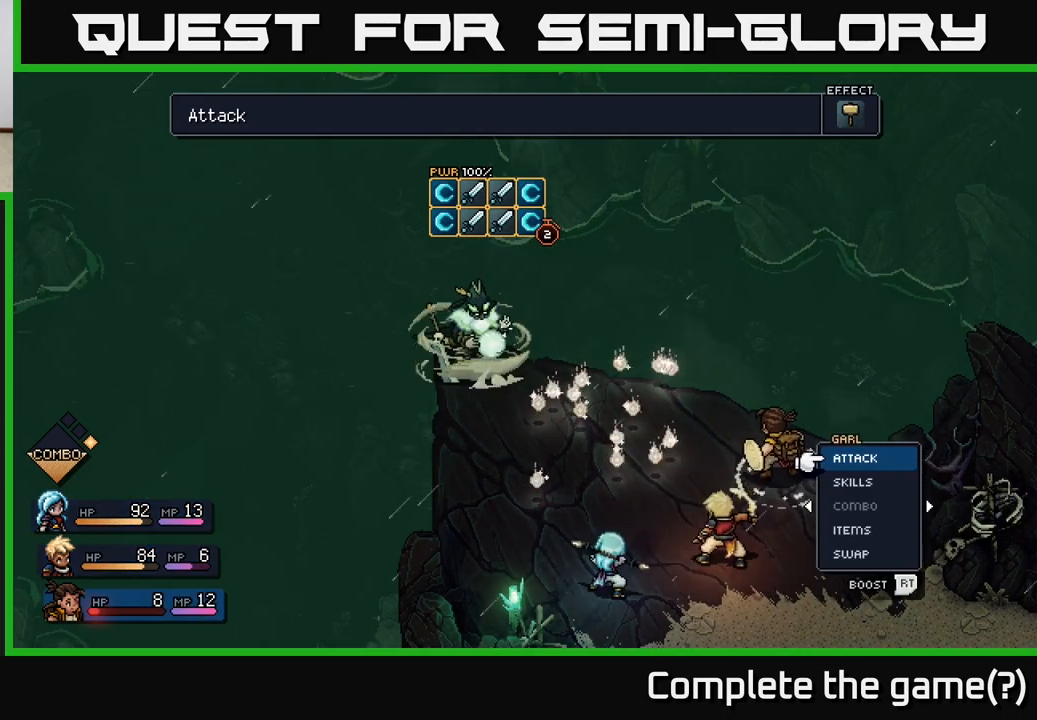
{"buttons": [], "left_stick": "down", "right_stick": "center", "events": [[367, "left_stick", "down"]]}
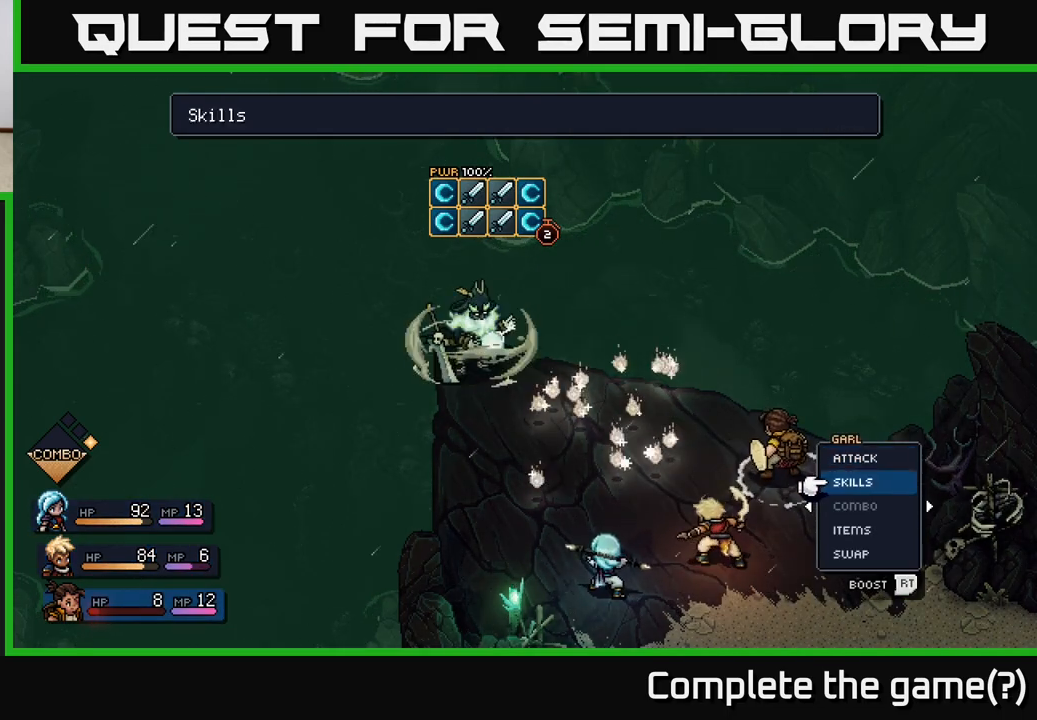
{"buttons": [], "left_stick": "center", "right_stick": "center", "events": [[50, "left_stick", "center"]]}
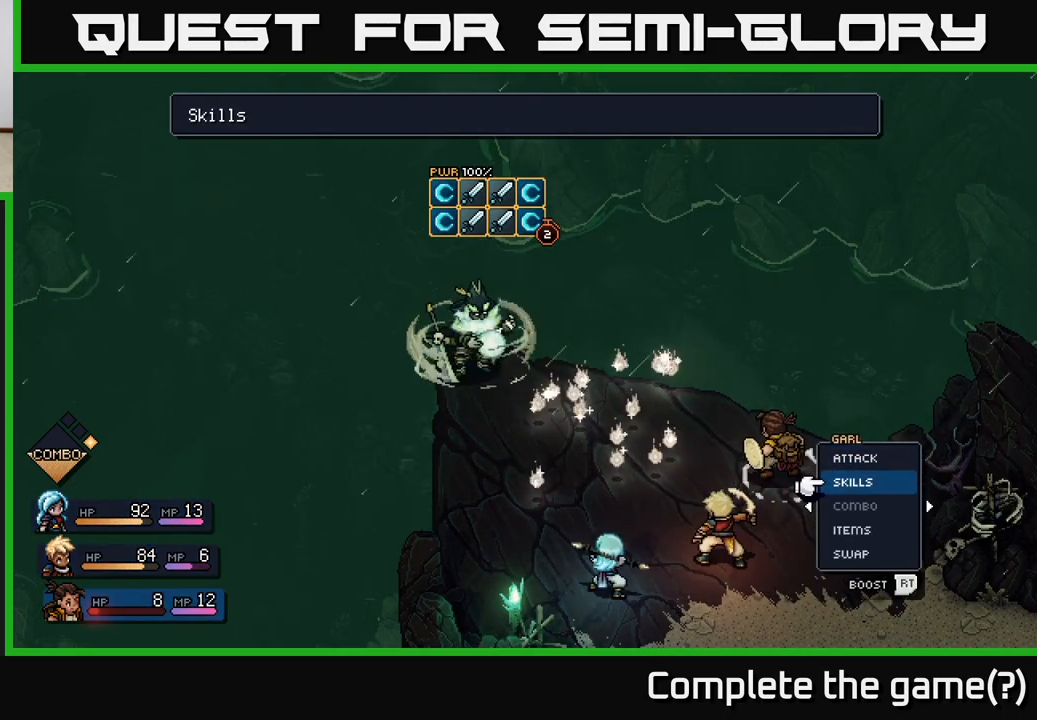
{"buttons": [], "left_stick": "center", "right_stick": "center", "events": []}
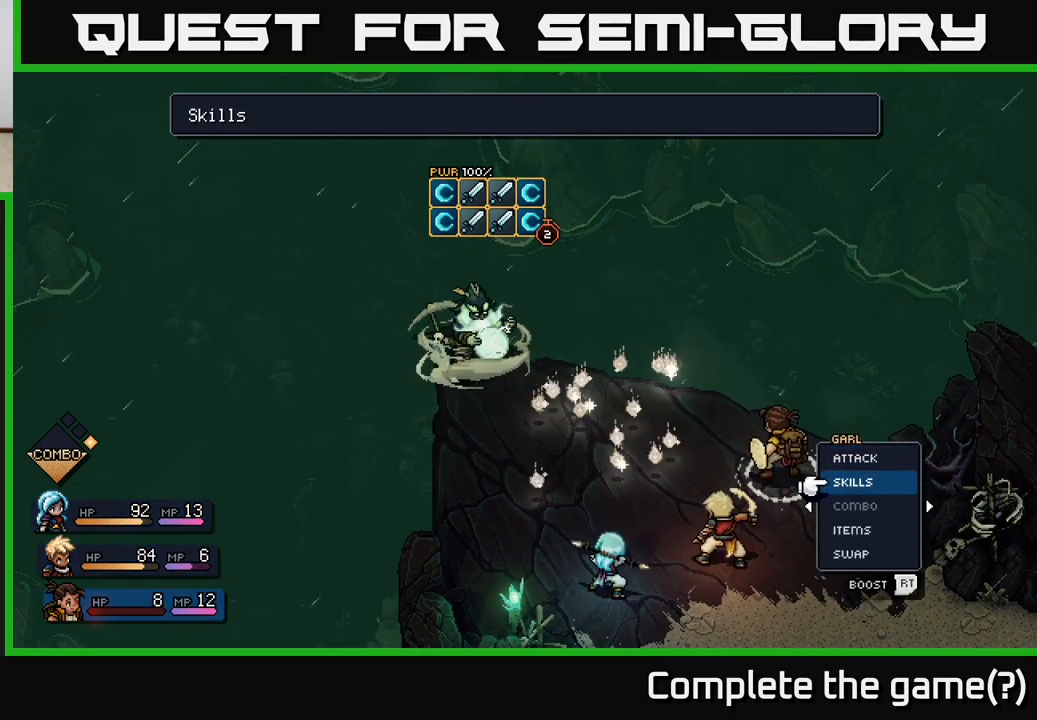
{"buttons": [], "left_stick": "center", "right_stick": "center", "events": [[217, "A", "down"], [267, "A", "up"]]}
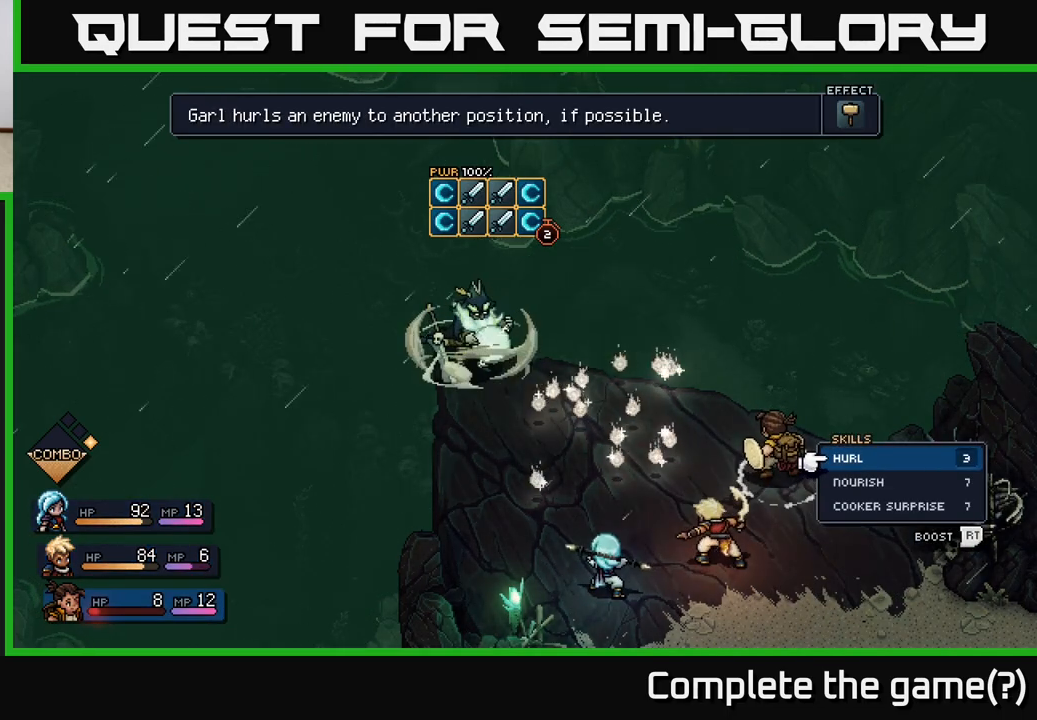
{"buttons": [], "left_stick": "center", "right_stick": "center", "events": [[100, "left_stick", "down"], [283, "left_stick", "center"]]}
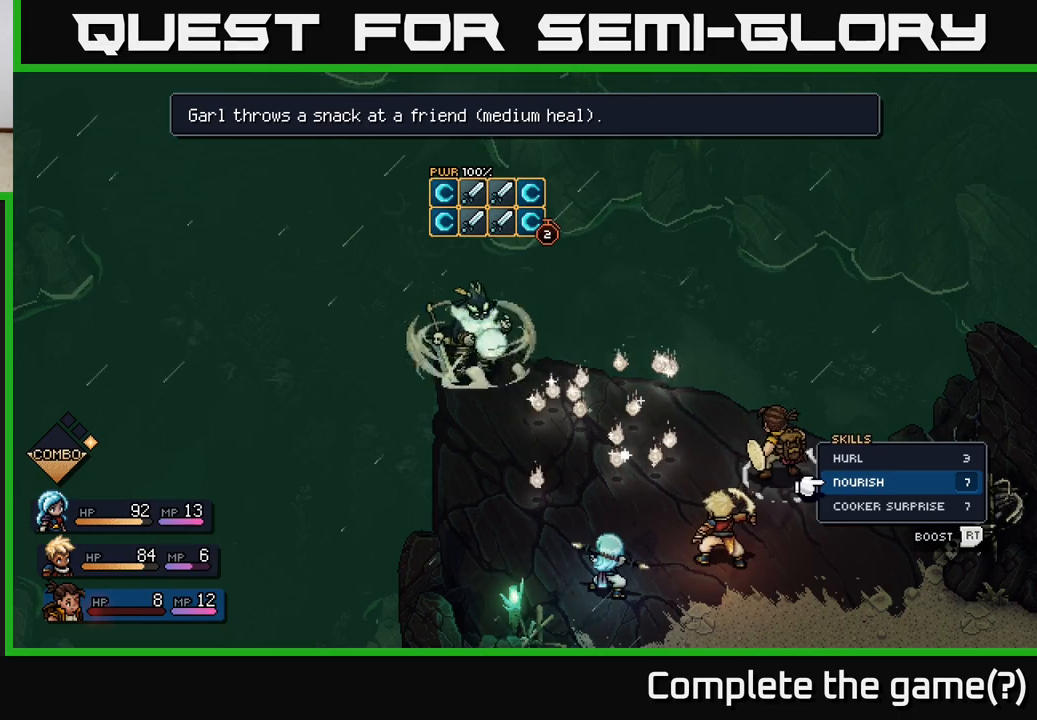
{"buttons": [], "left_stick": "center", "right_stick": "center", "events": []}
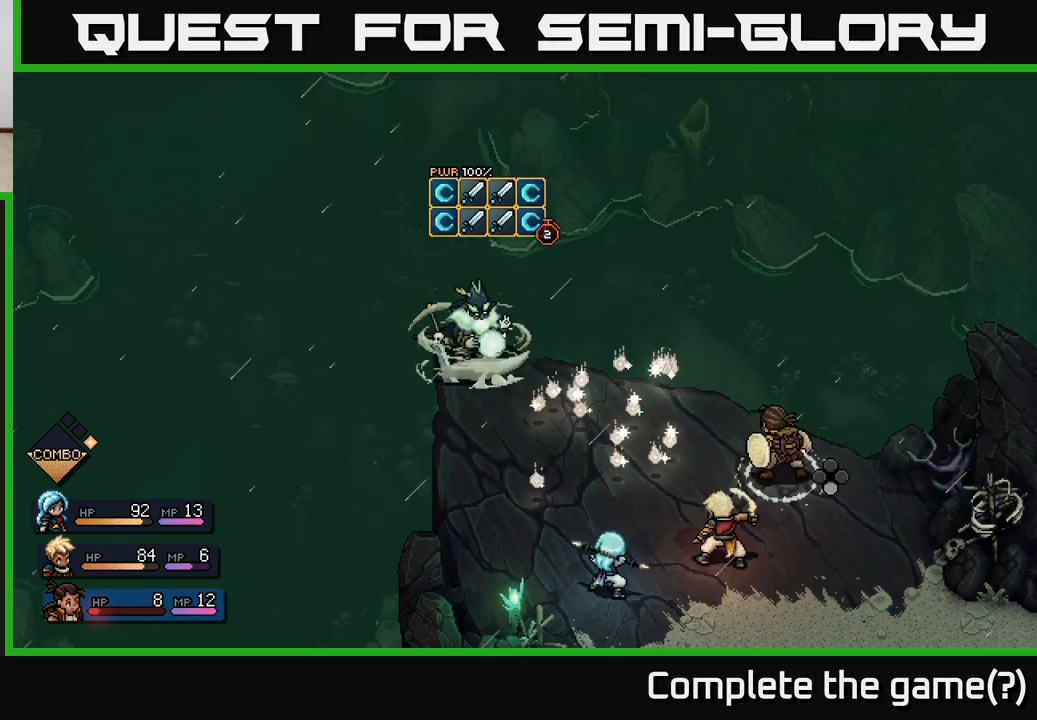
{"buttons": ["R2"], "left_stick": "center", "right_stick": "center", "events": [[17, "R2", "down"]]}
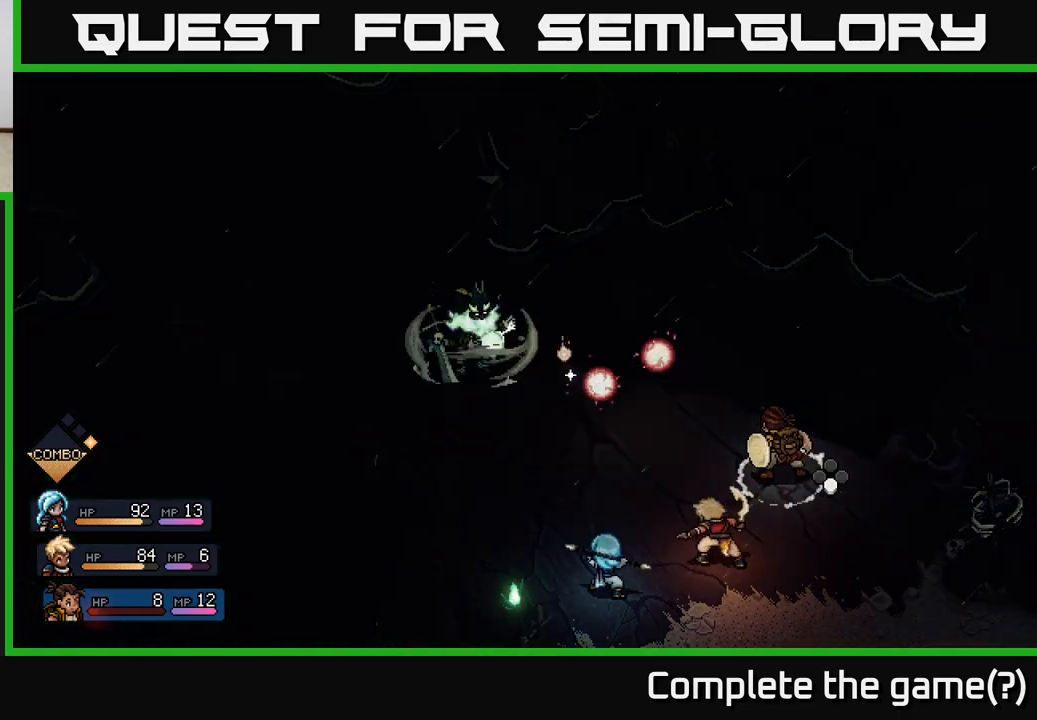
{"buttons": [], "left_stick": "center", "right_stick": "center", "events": [[50, "A", "down"], [117, "A", "up"], [417, "R2", "up"]]}
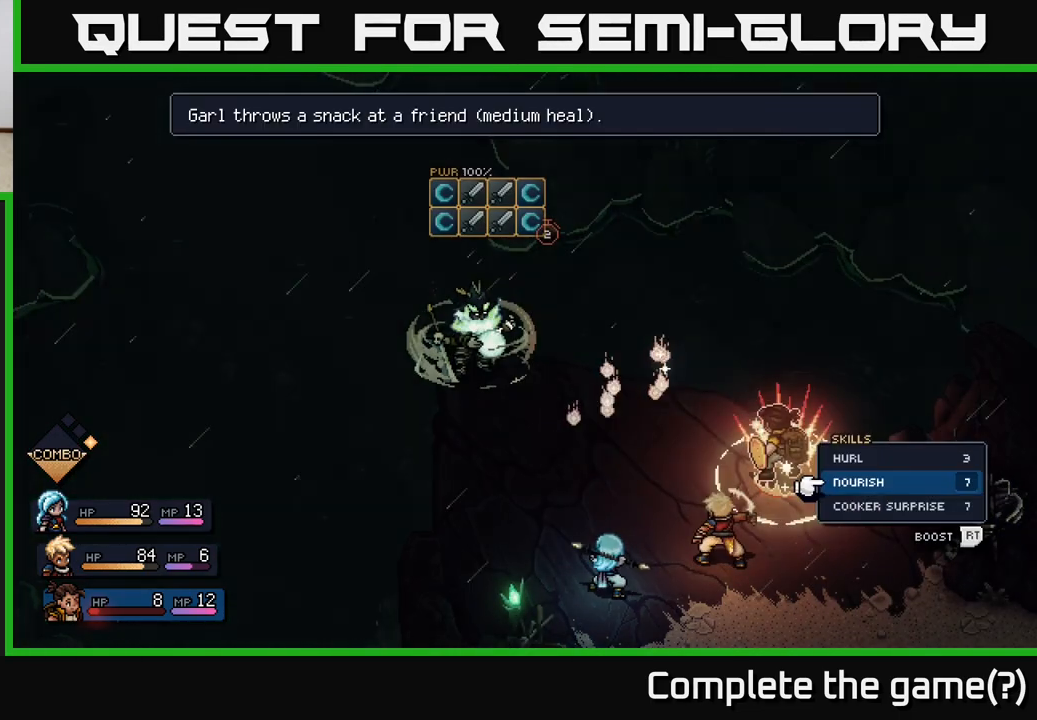
{"buttons": [], "left_stick": "center", "right_stick": "center", "events": [[383, "A", "down"], [433, "A", "up"]]}
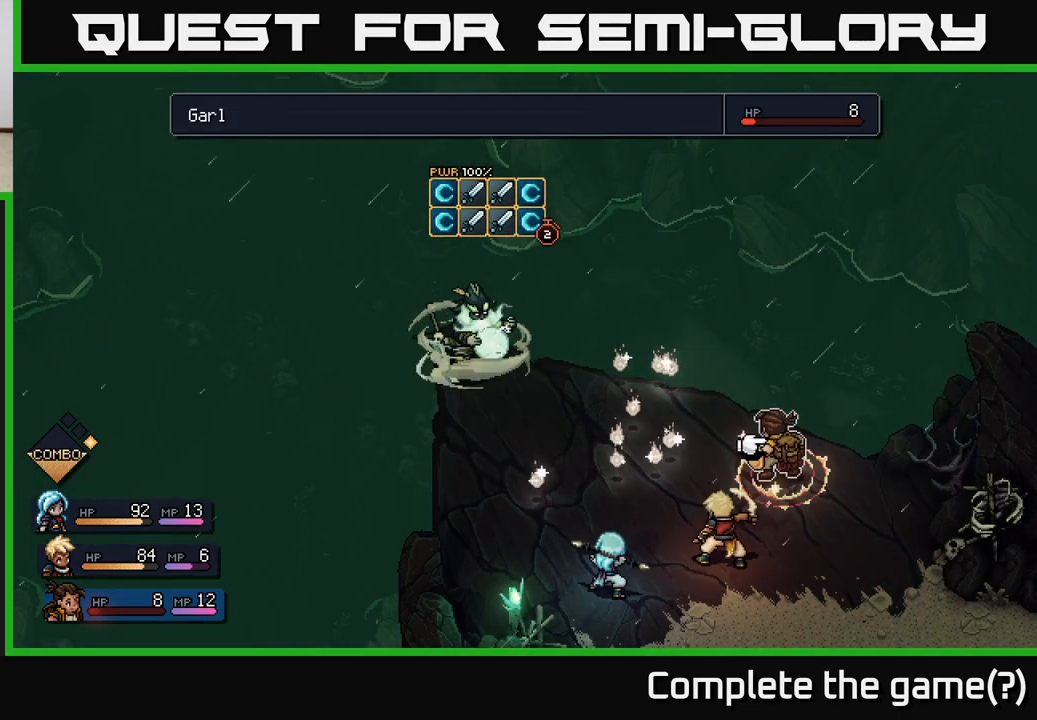
{"buttons": [], "left_stick": "center", "right_stick": "center", "events": []}
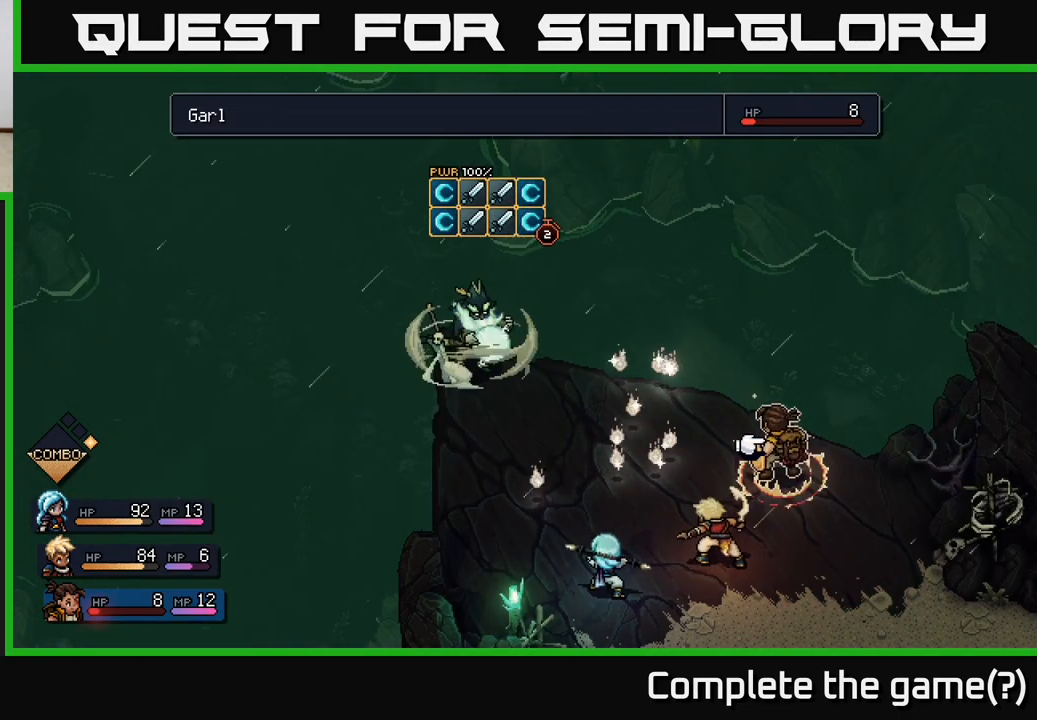
{"buttons": [], "left_stick": "center", "right_stick": "center", "events": [[367, "A", "down"], [433, "A", "up"]]}
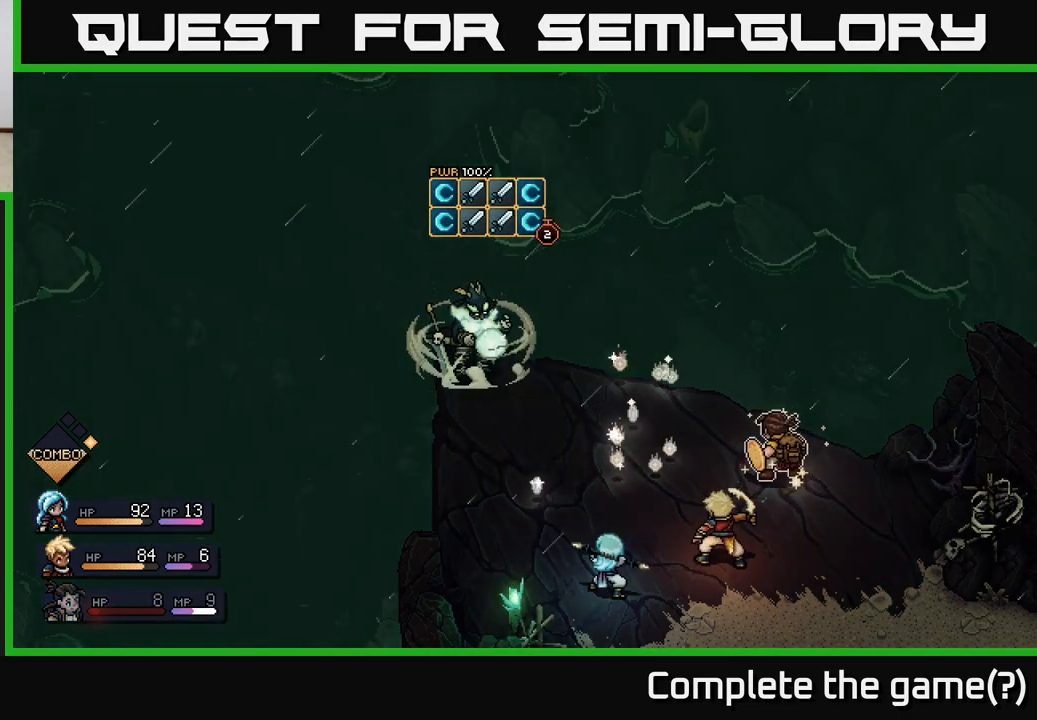
{"buttons": [], "left_stick": "center", "right_stick": "center", "events": []}
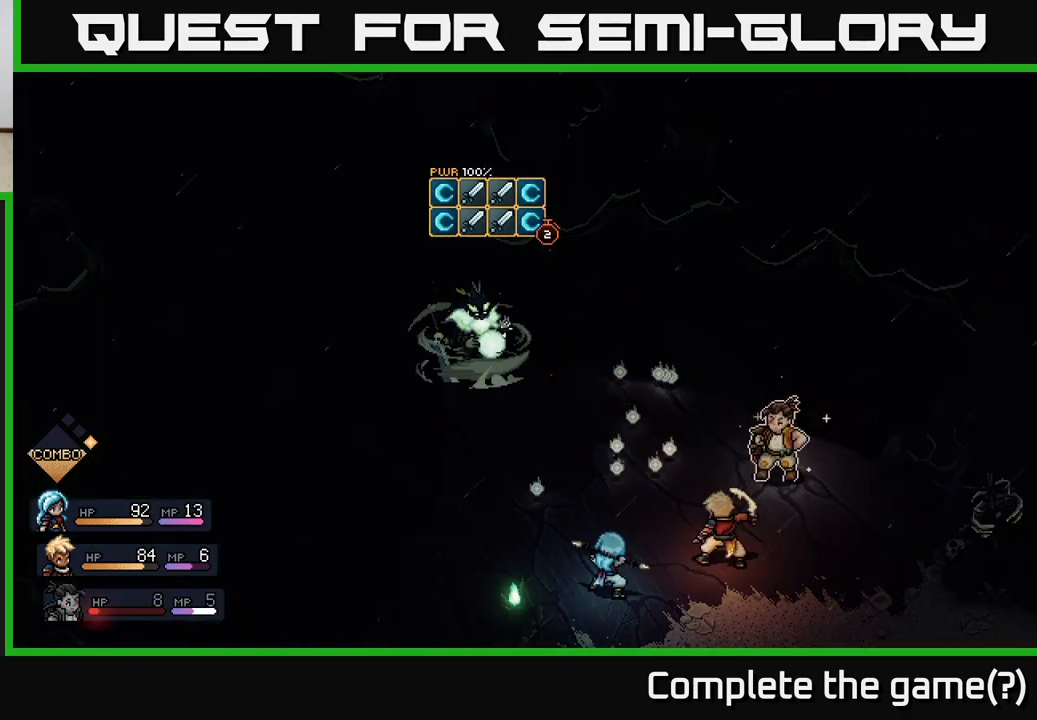
{"buttons": [], "left_stick": "center", "right_stick": "center", "events": []}
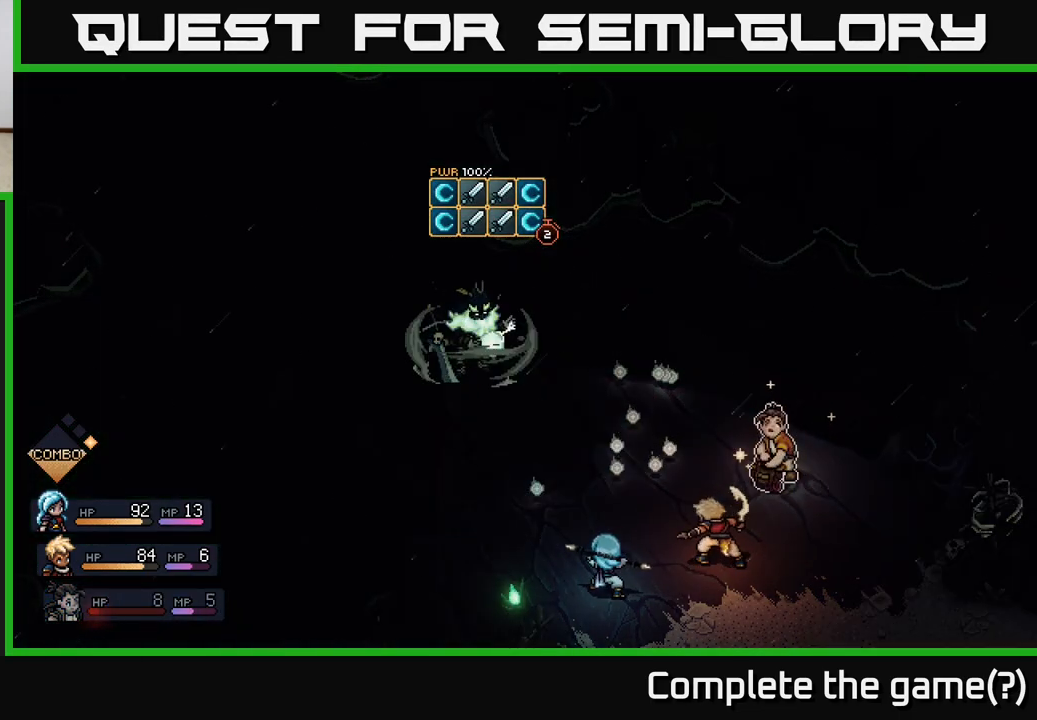
{"buttons": [], "left_stick": "center", "right_stick": "center", "events": []}
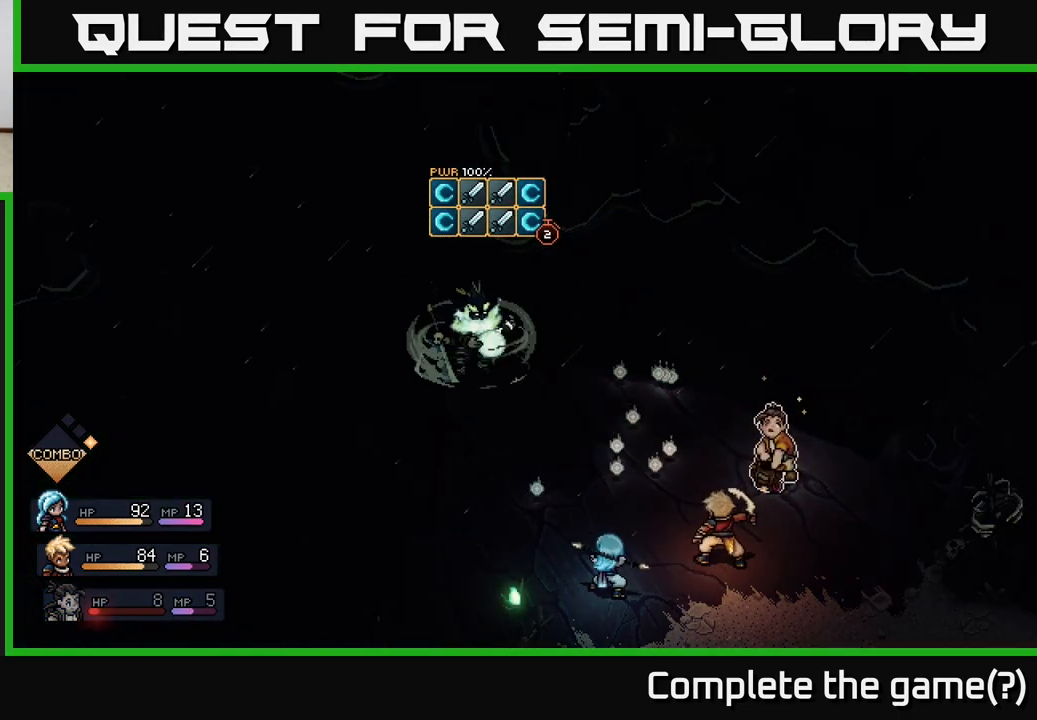
{"buttons": [], "left_stick": "center", "right_stick": "center", "events": []}
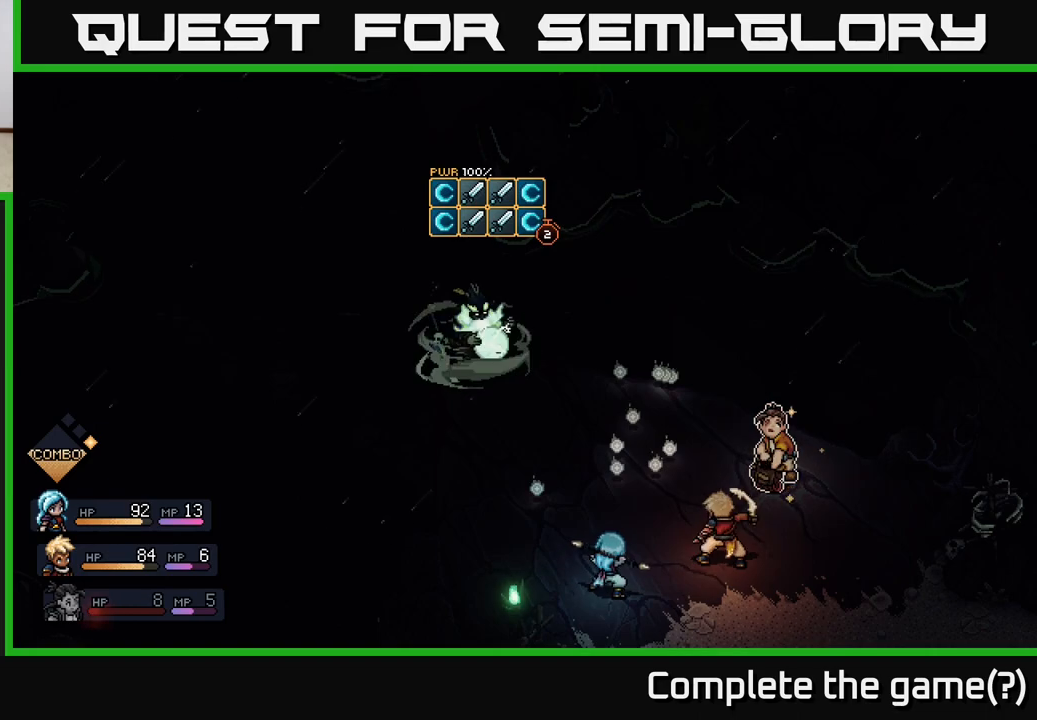
{"buttons": [], "left_stick": "center", "right_stick": "center", "events": []}
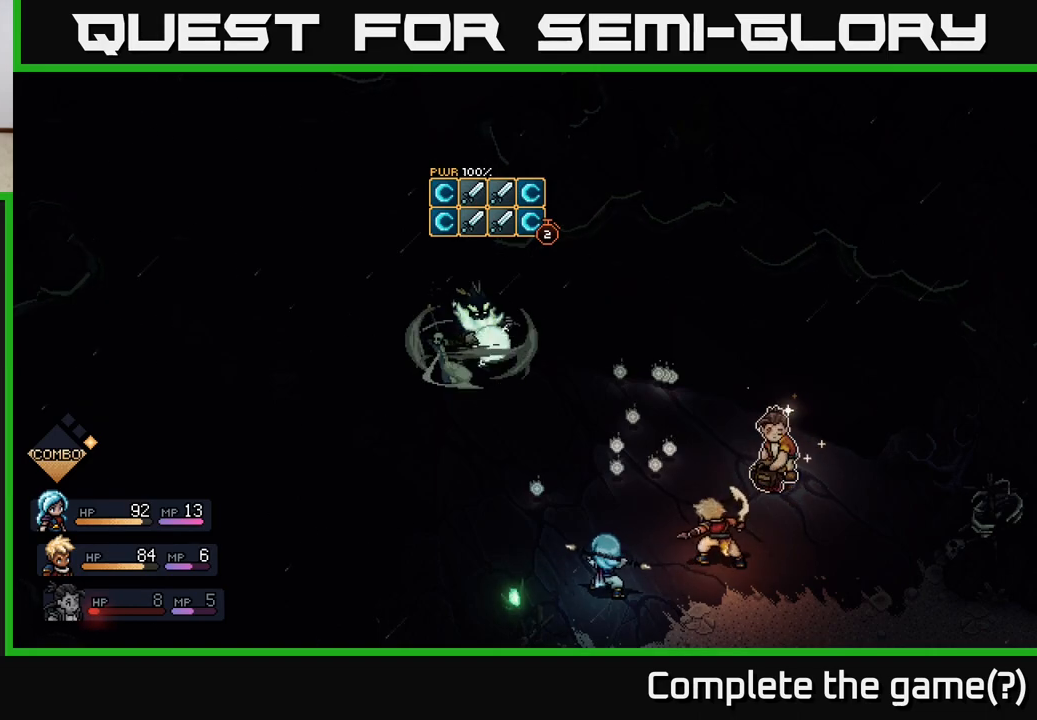
{"buttons": [], "left_stick": "center", "right_stick": "center", "events": []}